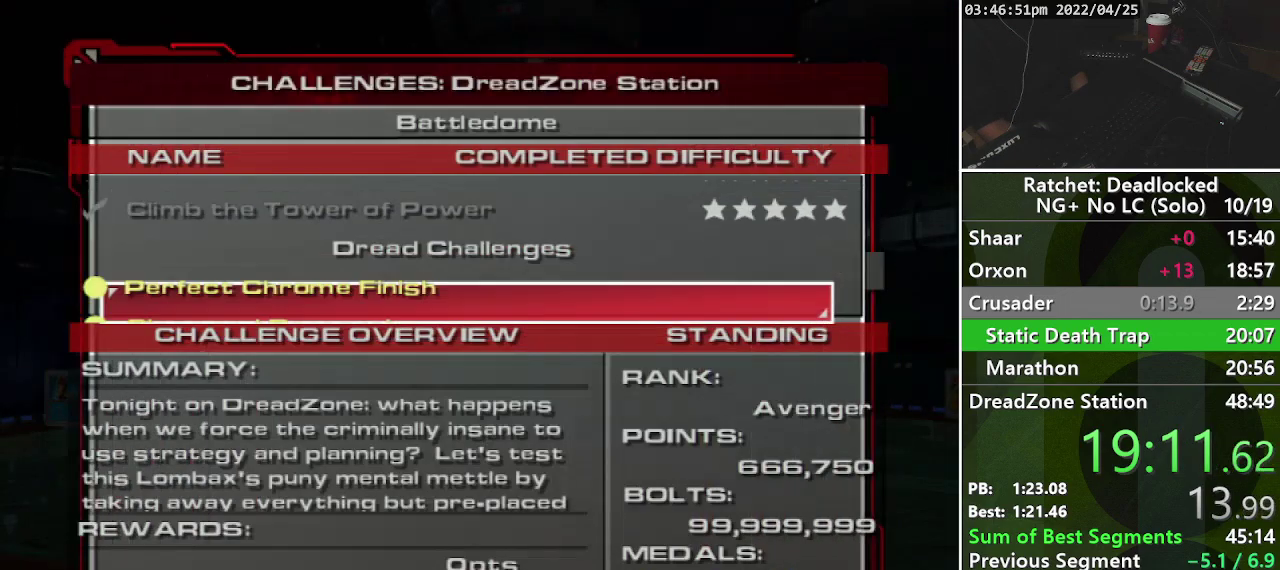
Gameplay with a controller (PlayStation layout); each line is a JSON object with the inputs held at the frame after it. "events" lists button and stick changes between this image and that frame as [ms after this image, input, new state], when the widget could be followed in between. Not read: L3 R3.
{"buttons": ["DPAD_RIGHT"], "left_stick": "center", "right_stick": "center", "events": [[250, "CROSS", "up"], [367, "DPAD_RIGHT", "down"]]}
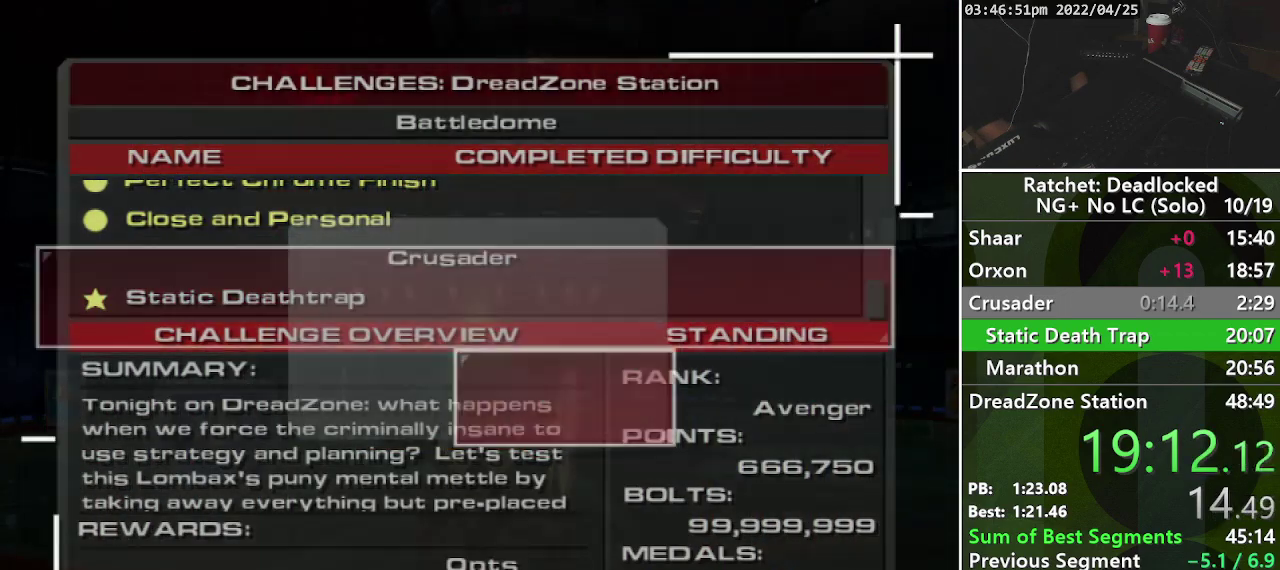
{"buttons": ["START"], "left_stick": "center", "right_stick": "center", "events": [[17, "CROSS", "down"], [50, "DPAD_RIGHT", "up"], [183, "CROSS", "up"], [500, "START", "down"]]}
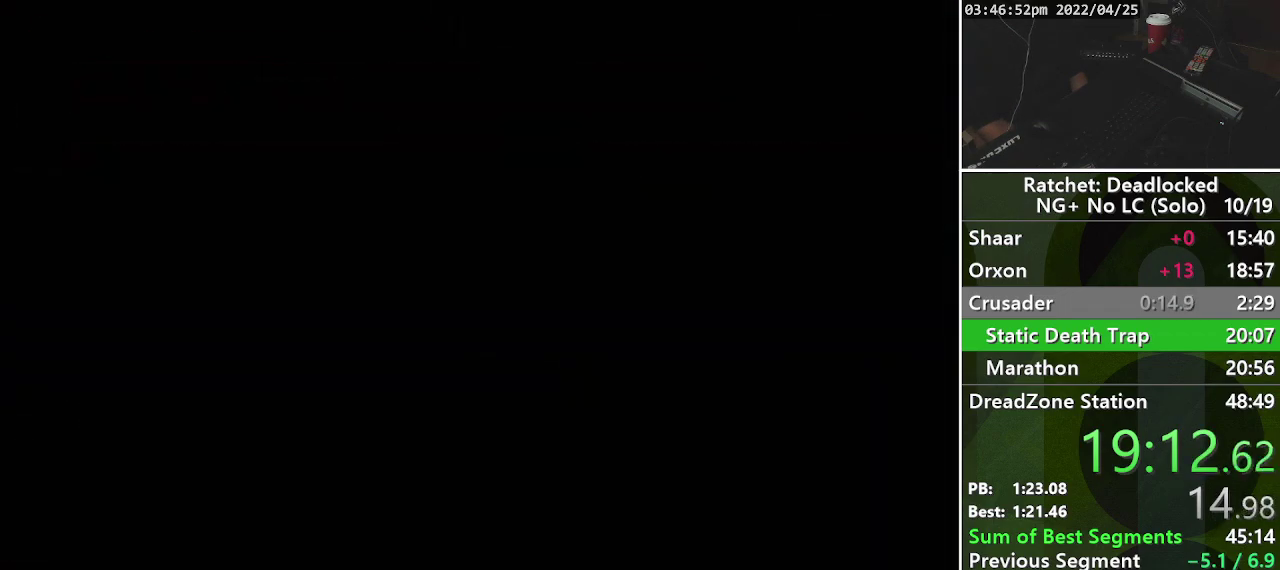
{"buttons": [], "left_stick": "center", "right_stick": "center", "events": [[100, "START", "up"], [183, "START", "down"], [283, "START", "up"], [350, "START", "down"], [433, "START", "up"]]}
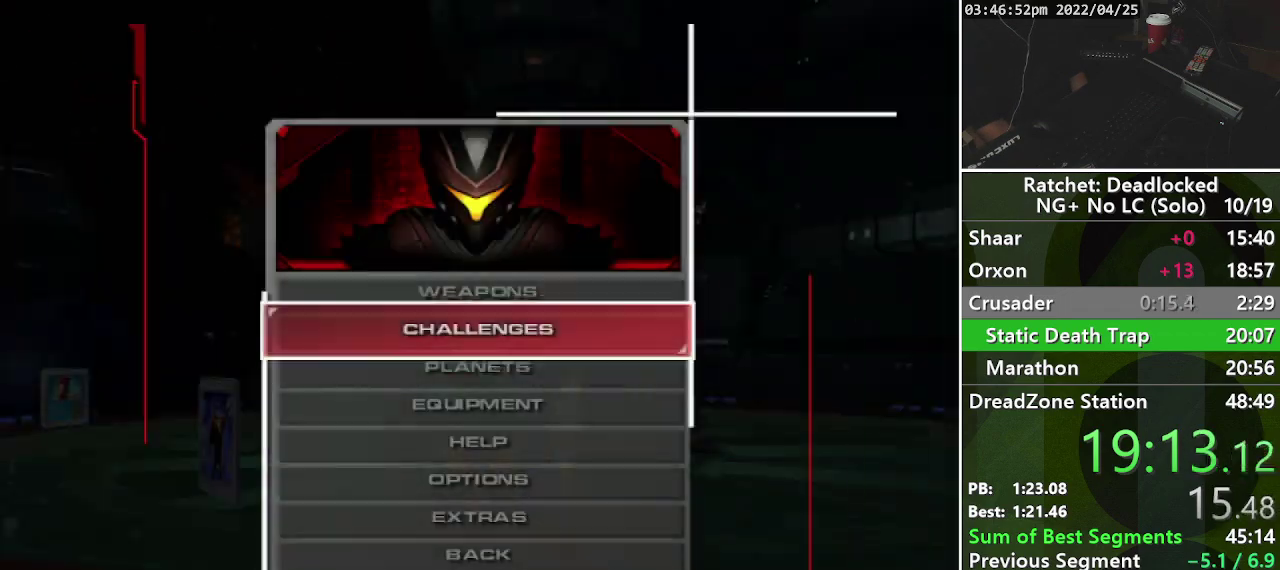
{"buttons": [], "left_stick": "center", "right_stick": "center", "events": []}
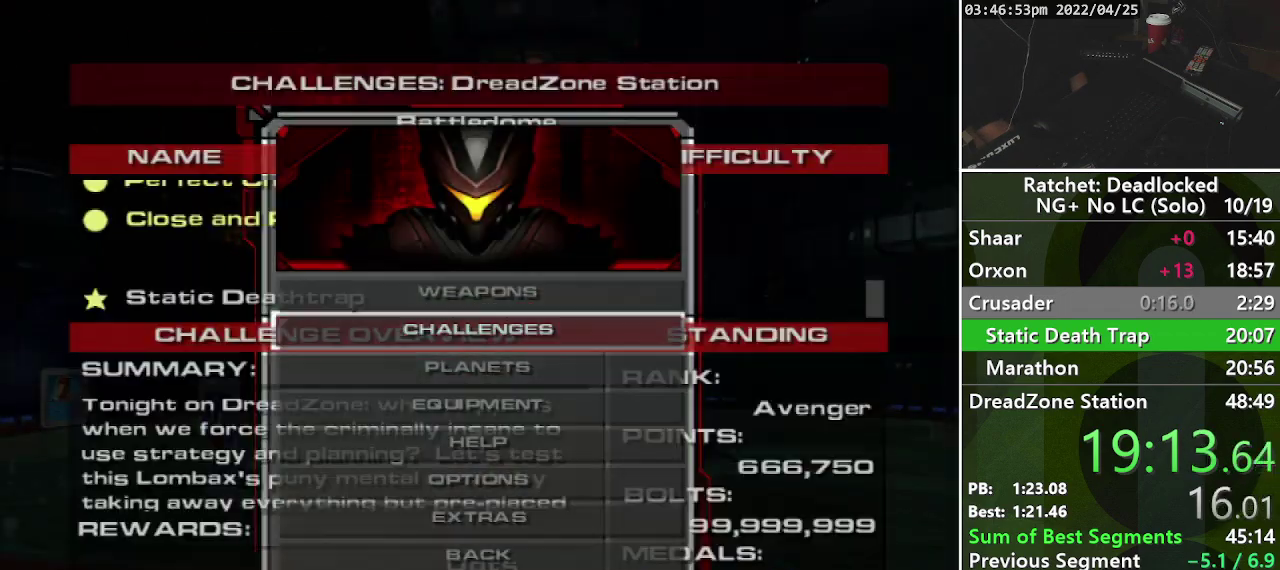
{"buttons": [], "left_stick": "center", "right_stick": "center", "events": [[67, "CROSS", "down"], [217, "CROSS", "up"], [367, "CROSS", "down"], [483, "CROSS", "up"]]}
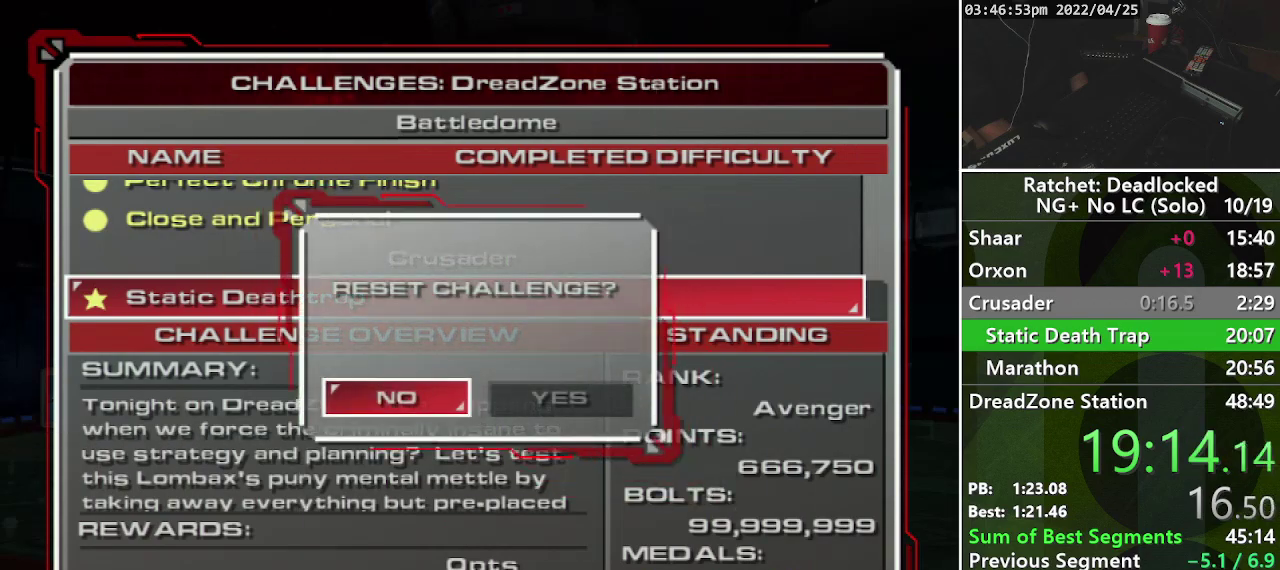
{"buttons": [], "left_stick": "center", "right_stick": "center", "events": [[100, "DPAD_RIGHT", "down"], [267, "DPAD_RIGHT", "up"], [300, "CROSS", "down"], [433, "CROSS", "up"]]}
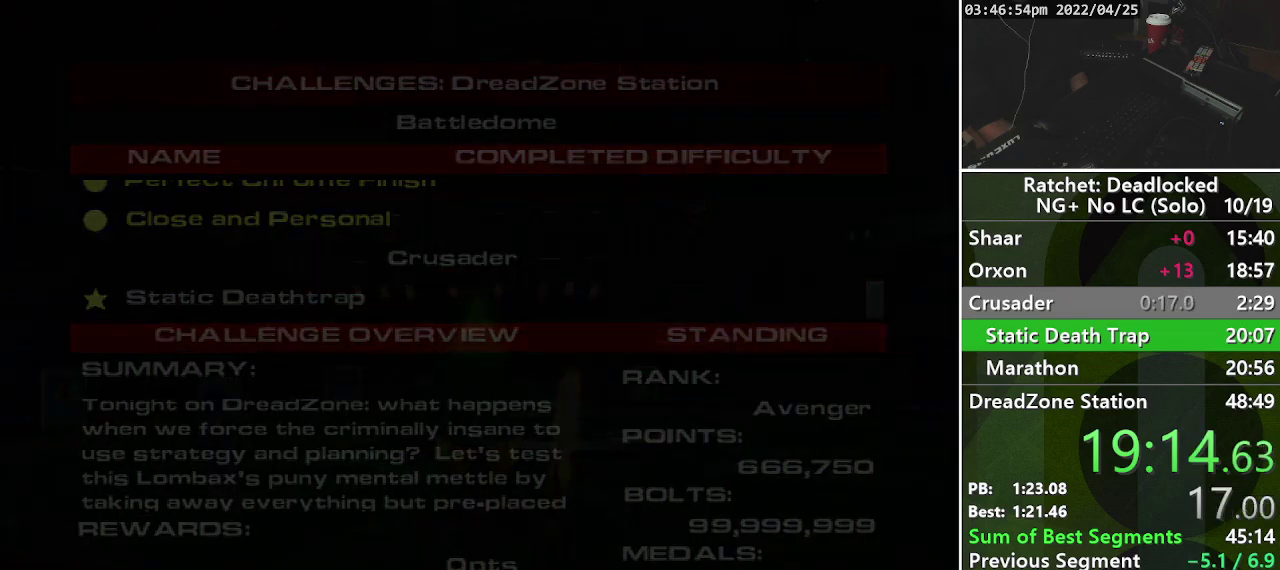
{"buttons": [], "left_stick": "center", "right_stick": "center", "events": []}
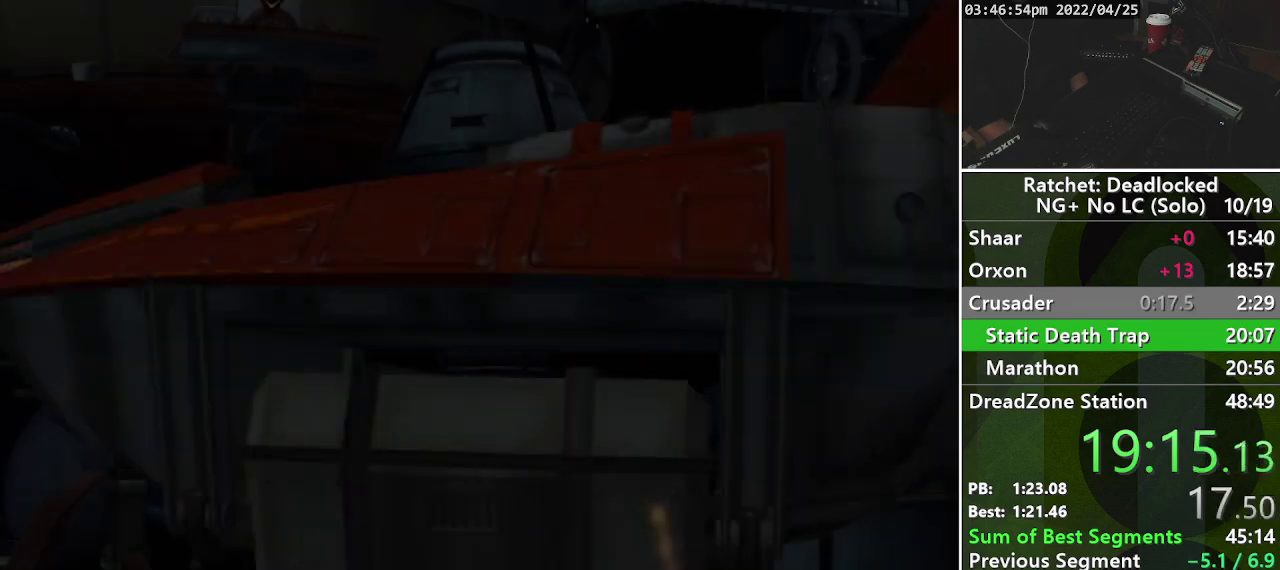
{"buttons": [], "left_stick": "center", "right_stick": "center", "events": [[267, "START", "down"], [333, "START", "up"], [433, "START", "down"], [500, "START", "up"]]}
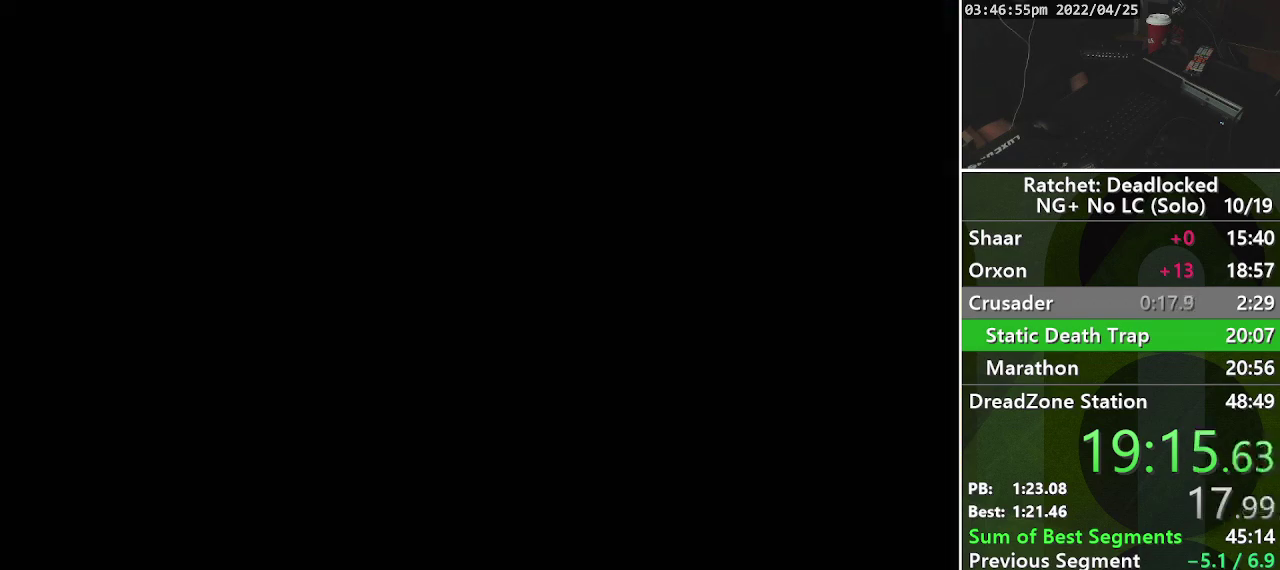
{"buttons": [], "left_stick": "center", "right_stick": "center", "events": [[83, "START", "down"], [150, "START", "up"]]}
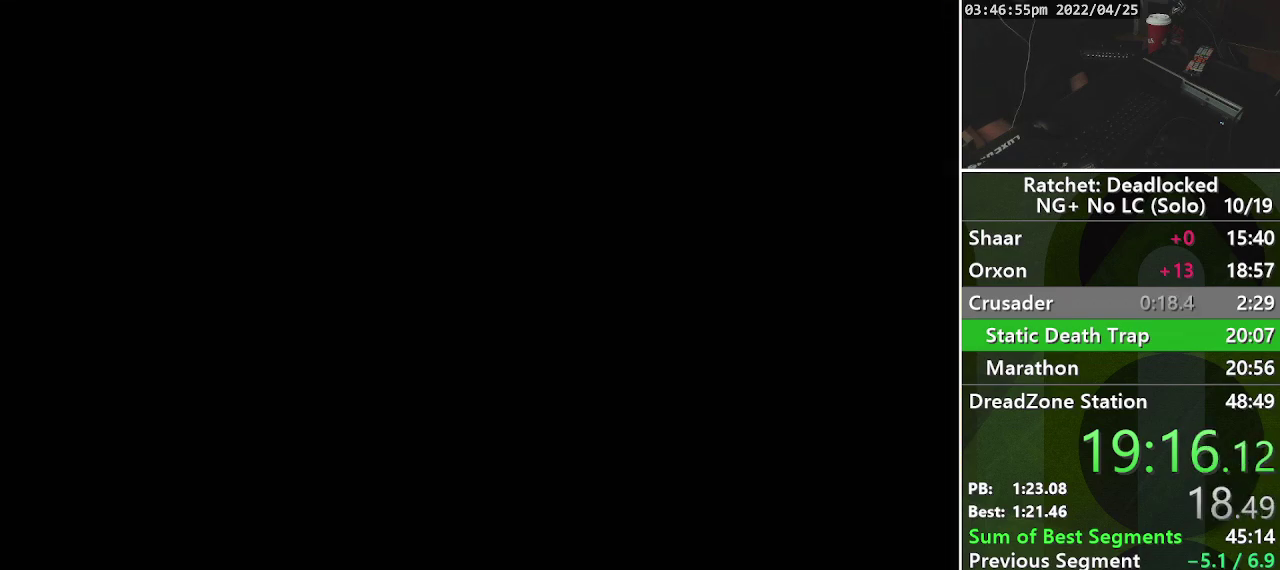
{"buttons": ["START"], "left_stick": "up", "right_stick": "center", "events": [[33, "left_stick", "up"], [433, "START", "down"]]}
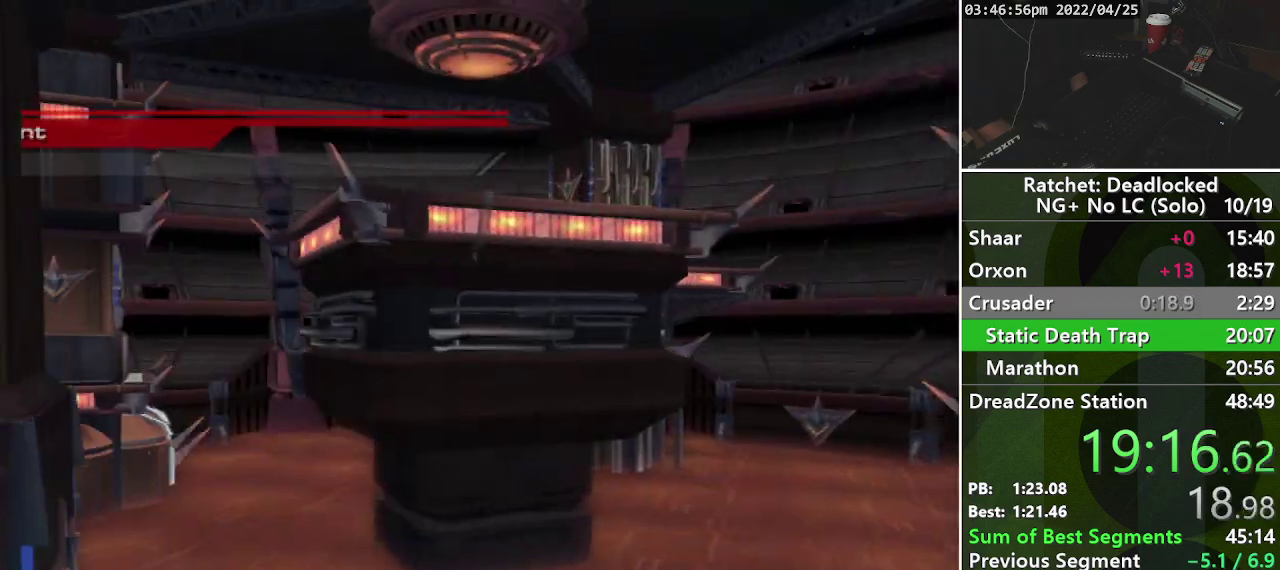
{"buttons": [], "left_stick": "up", "right_stick": "center", "events": [[17, "START", "up"], [100, "START", "down"], [217, "START", "up"], [300, "START", "down"], [400, "START", "up"]]}
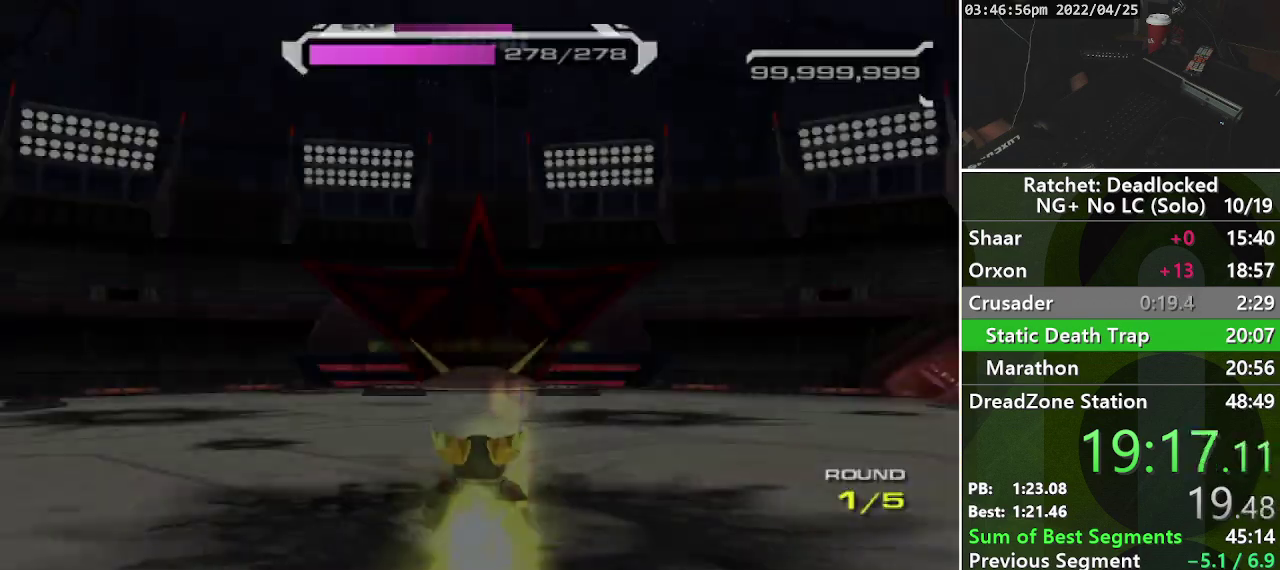
{"buttons": [], "left_stick": "up-left", "right_stick": "center", "events": [[67, "L2", "down"], [150, "L2", "up"], [233, "L2", "down"], [300, "L2", "up"], [467, "left_stick", "up-left"]]}
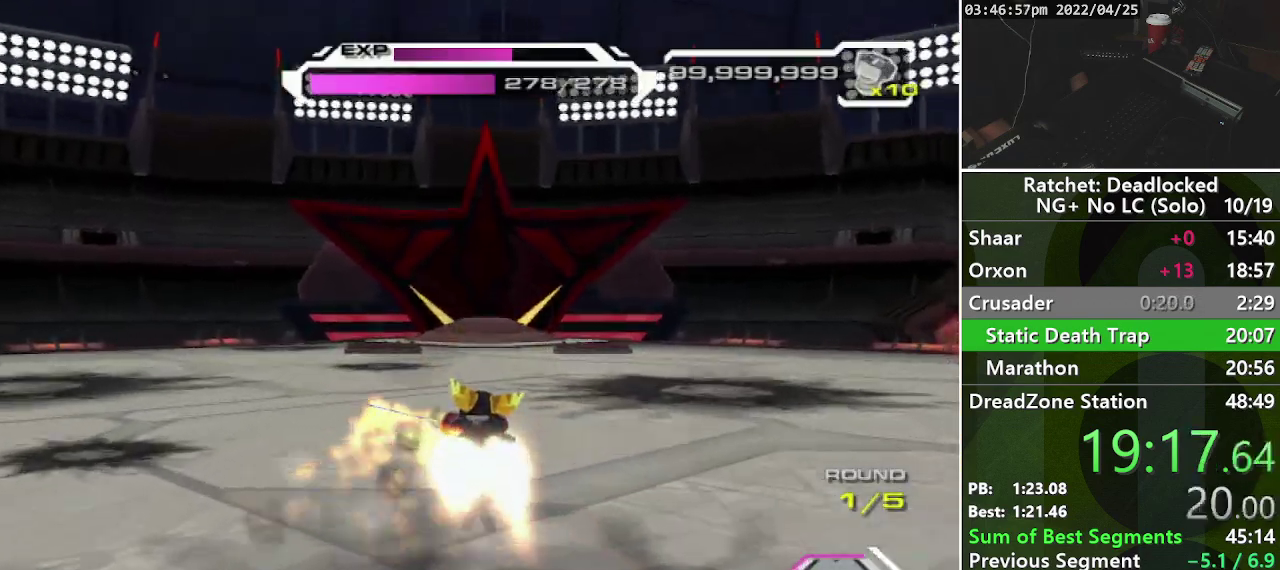
{"buttons": [], "left_stick": "left", "right_stick": "center", "events": [[83, "left_stick", "left"], [283, "R1", "down"], [383, "R1", "up"]]}
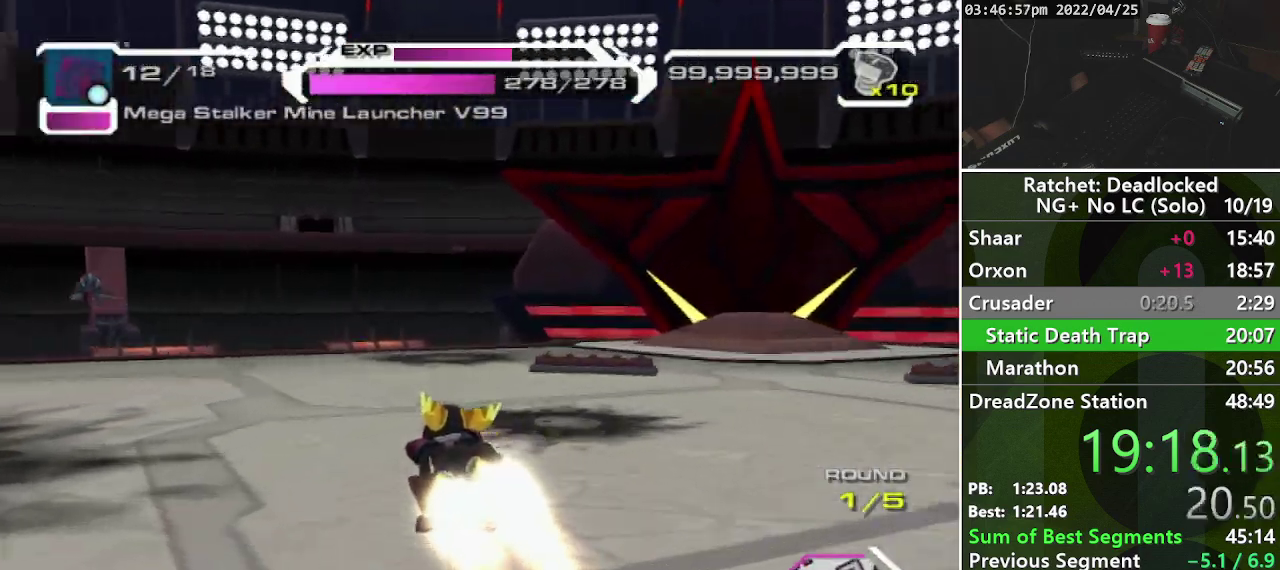
{"buttons": [], "left_stick": "left", "right_stick": "left", "events": [[467, "right_stick", "left"]]}
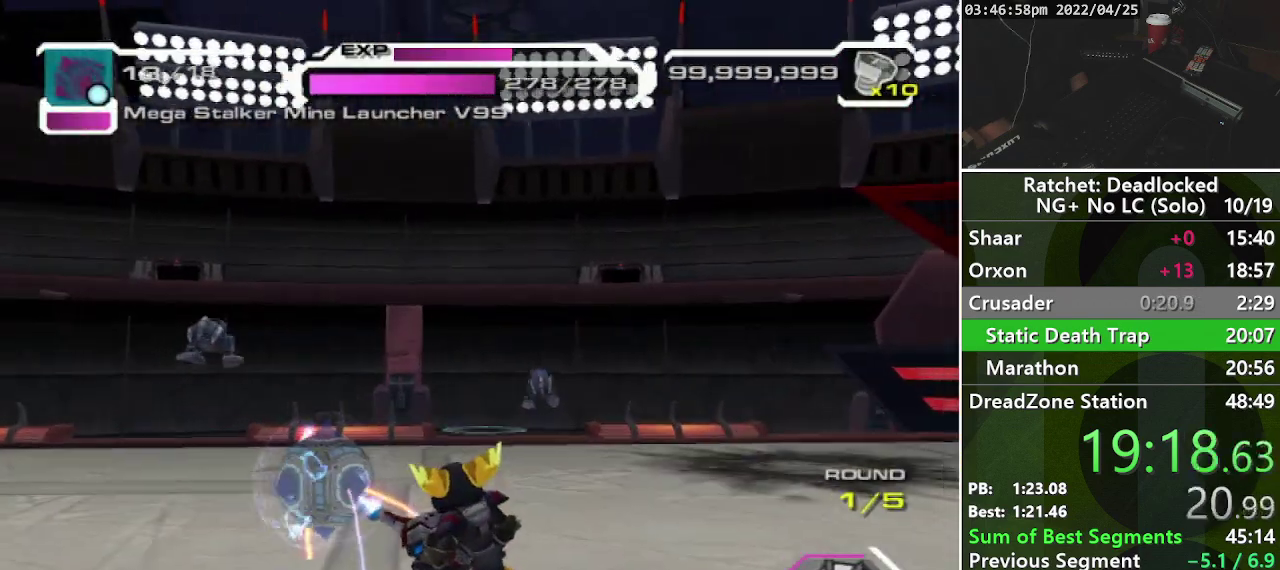
{"buttons": [], "left_stick": "down-left", "right_stick": "left", "events": [[83, "left_stick", "down-left"]]}
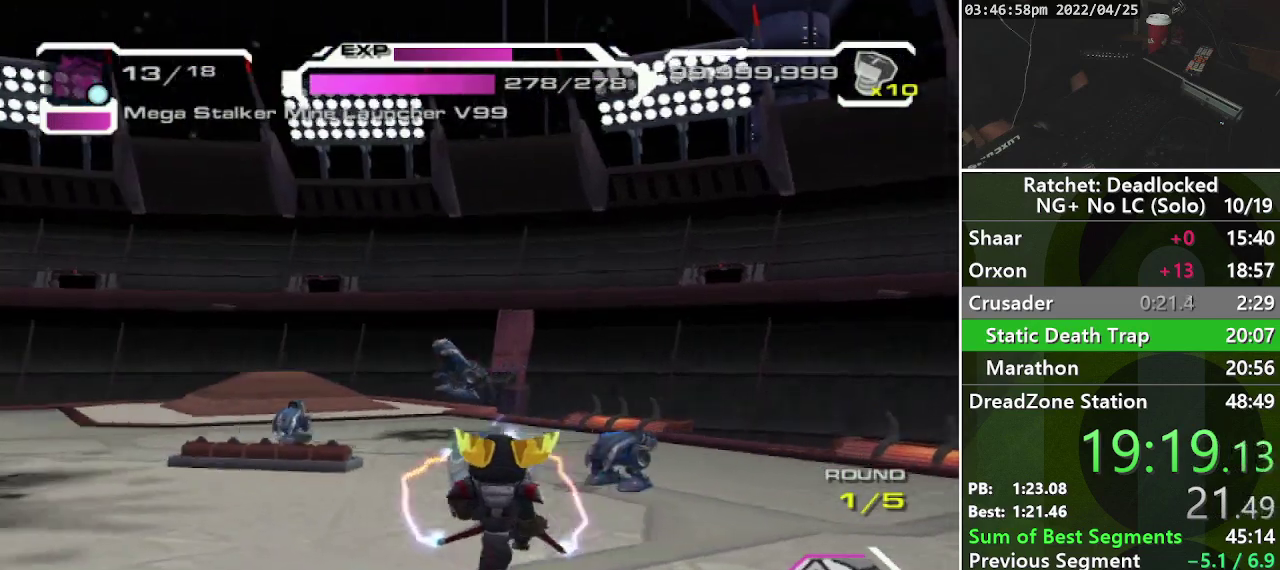
{"buttons": ["R1"], "left_stick": "down", "right_stick": "center", "events": [[100, "R1", "down"], [100, "left_stick", "down"], [100, "right_stick", "center"], [200, "left_stick", "down-right"], [367, "left_stick", "down"]]}
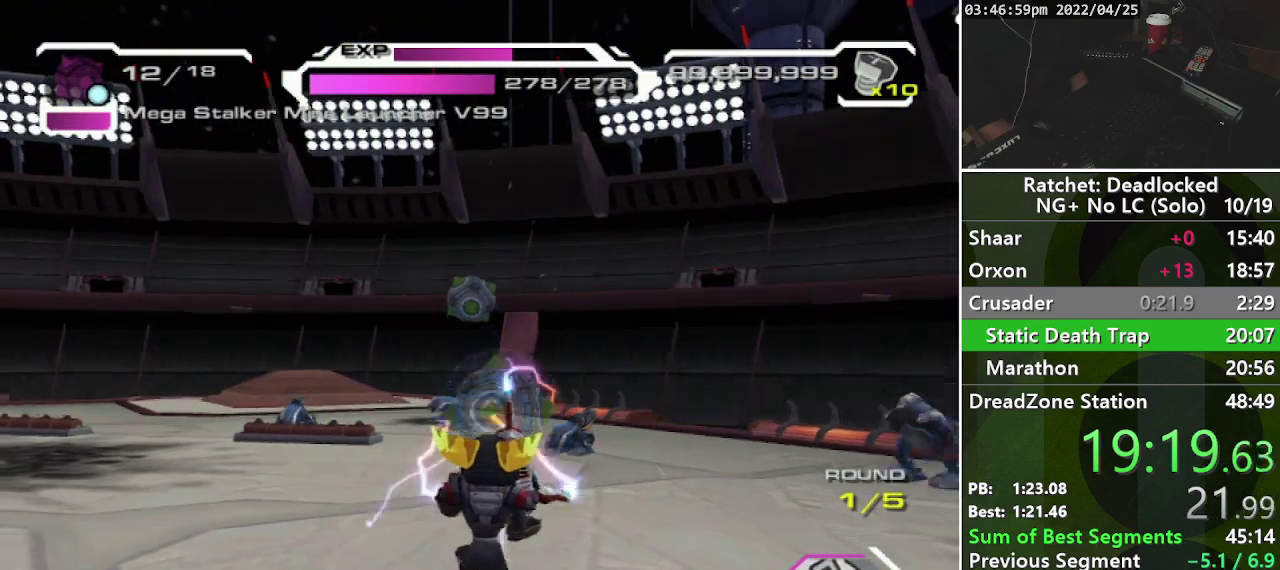
{"buttons": ["R1"], "left_stick": "down-right", "right_stick": "center", "events": [[67, "right_stick", "down-right"], [300, "left_stick", "down-right"], [350, "right_stick", "center"]]}
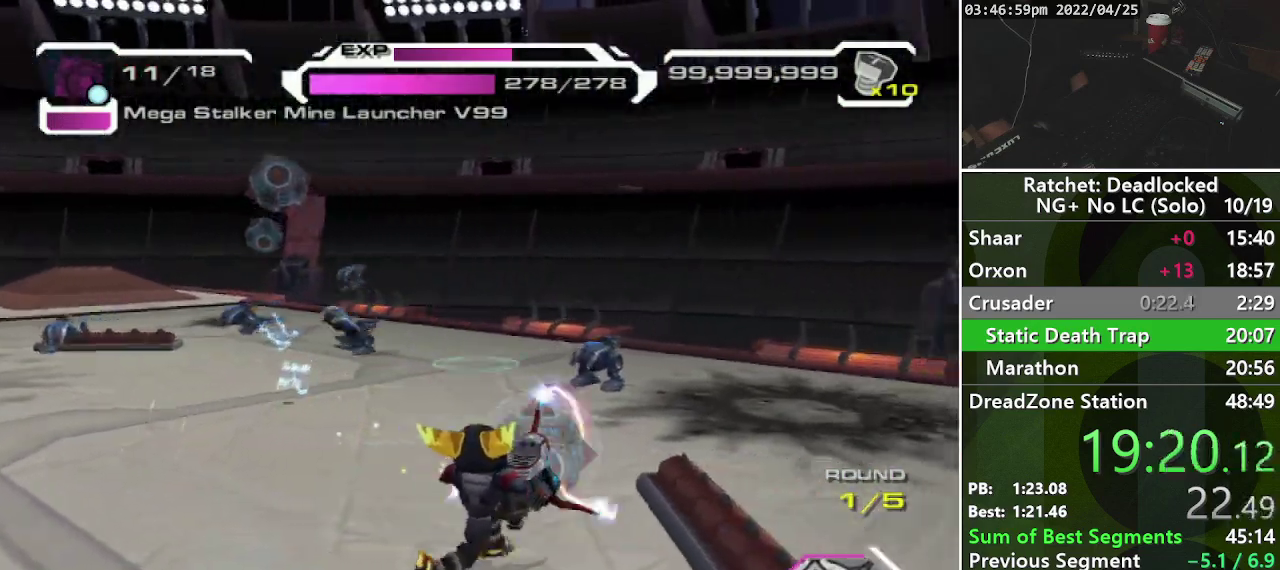
{"buttons": ["R1"], "left_stick": "down-right", "right_stick": "down-right", "events": [[17, "right_stick", "right"], [33, "left_stick", "right"], [250, "right_stick", "center"], [400, "left_stick", "down-right"], [417, "right_stick", "down-right"]]}
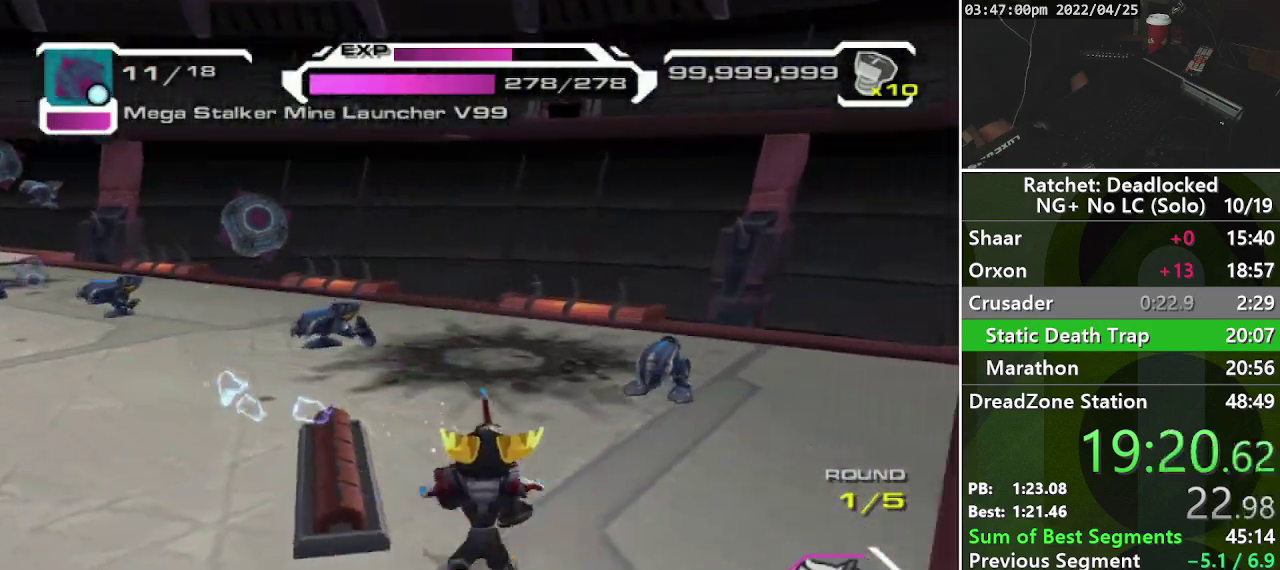
{"buttons": ["R1"], "left_stick": "up-right", "right_stick": "up-right", "events": [[317, "right_stick", "center"], [333, "left_stick", "right"], [467, "left_stick", "up-right"], [467, "right_stick", "up-right"]]}
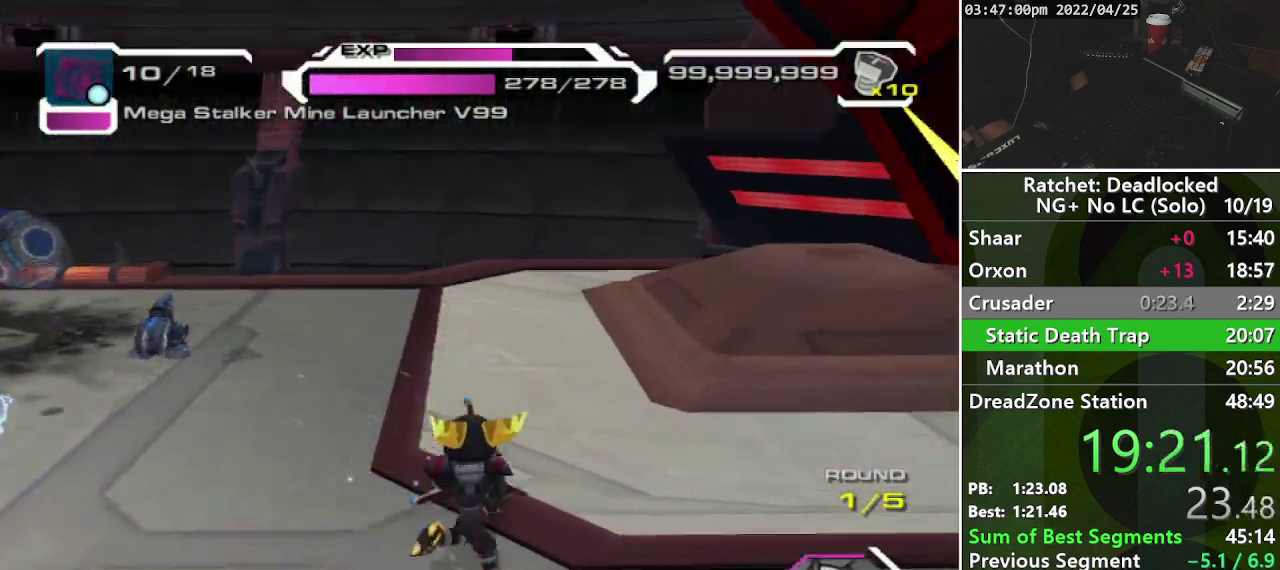
{"buttons": ["R1"], "left_stick": "down-left", "right_stick": "center", "events": [[133, "right_stick", "center"], [200, "left_stick", "up"], [233, "right_stick", "down"], [333, "left_stick", "down"], [433, "right_stick", "center"], [483, "left_stick", "down-left"]]}
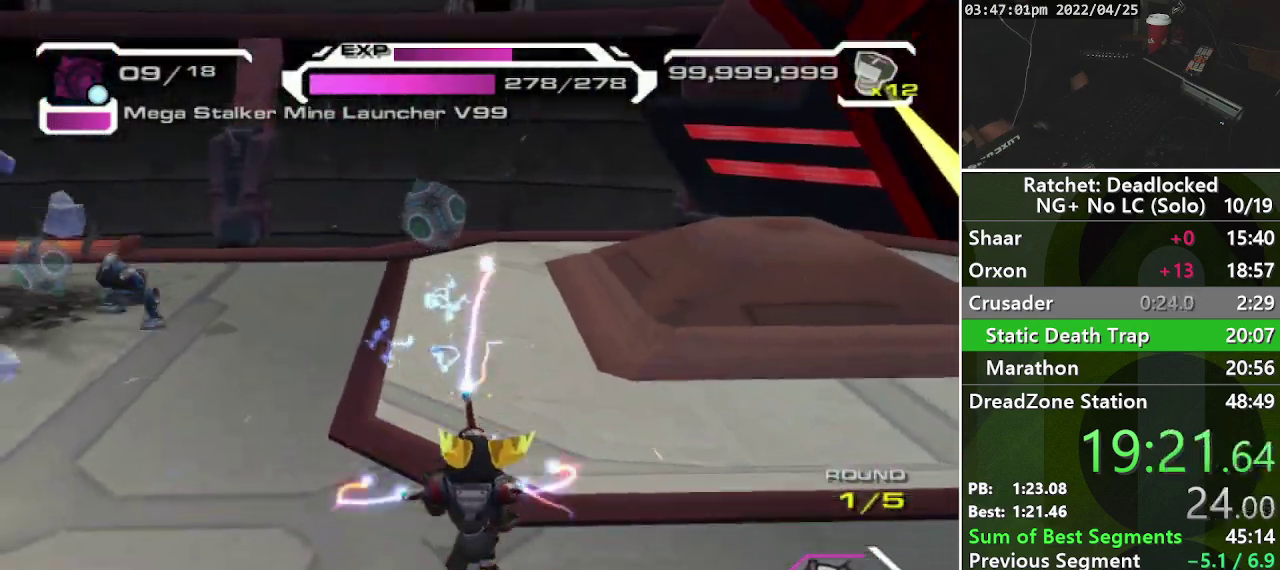
{"buttons": ["R1"], "left_stick": "left", "right_stick": "left", "events": [[433, "right_stick", "left"], [467, "left_stick", "left"]]}
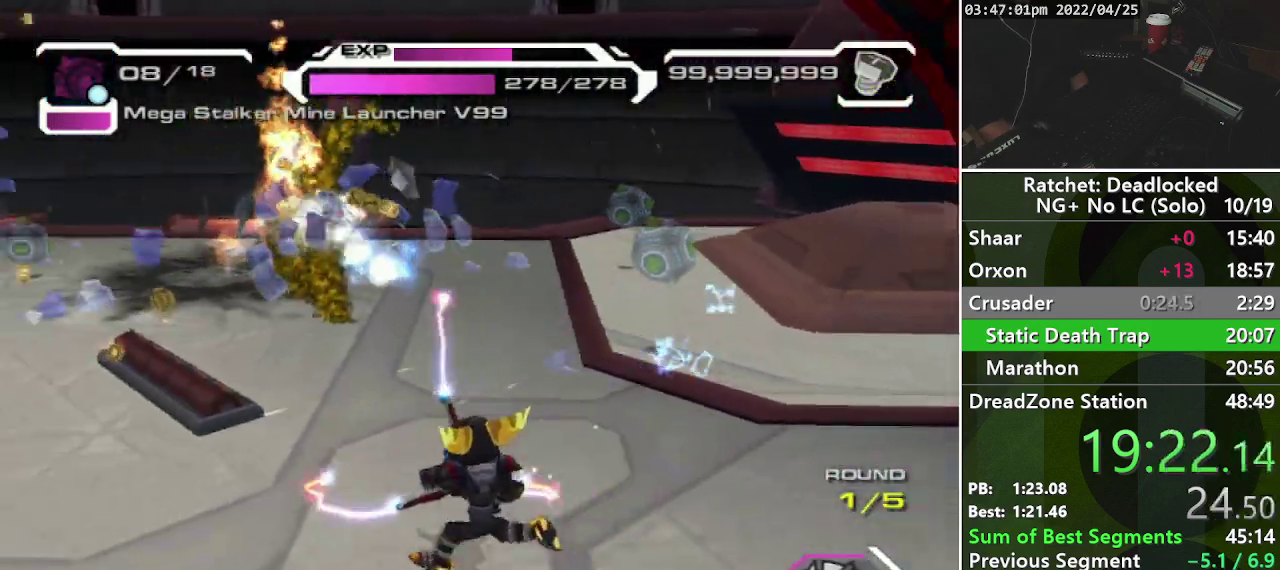
{"buttons": [], "left_stick": "up-left", "right_stick": "left", "events": [[150, "left_stick", "up-left"], [283, "R1", "up"]]}
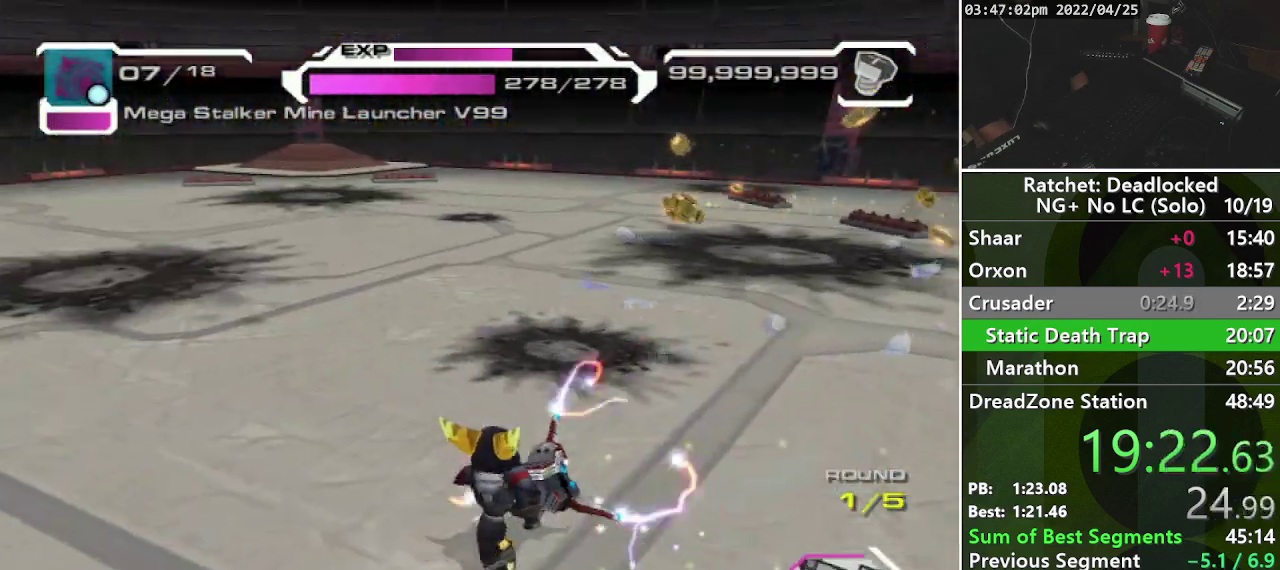
{"buttons": [], "left_stick": "up", "right_stick": "center", "events": [[33, "left_stick", "up"], [33, "right_stick", "up"], [83, "right_stick", "up-right"], [250, "right_stick", "center"], [267, "L2", "down"], [350, "L2", "up"], [417, "L2", "down"], [500, "L2", "up"]]}
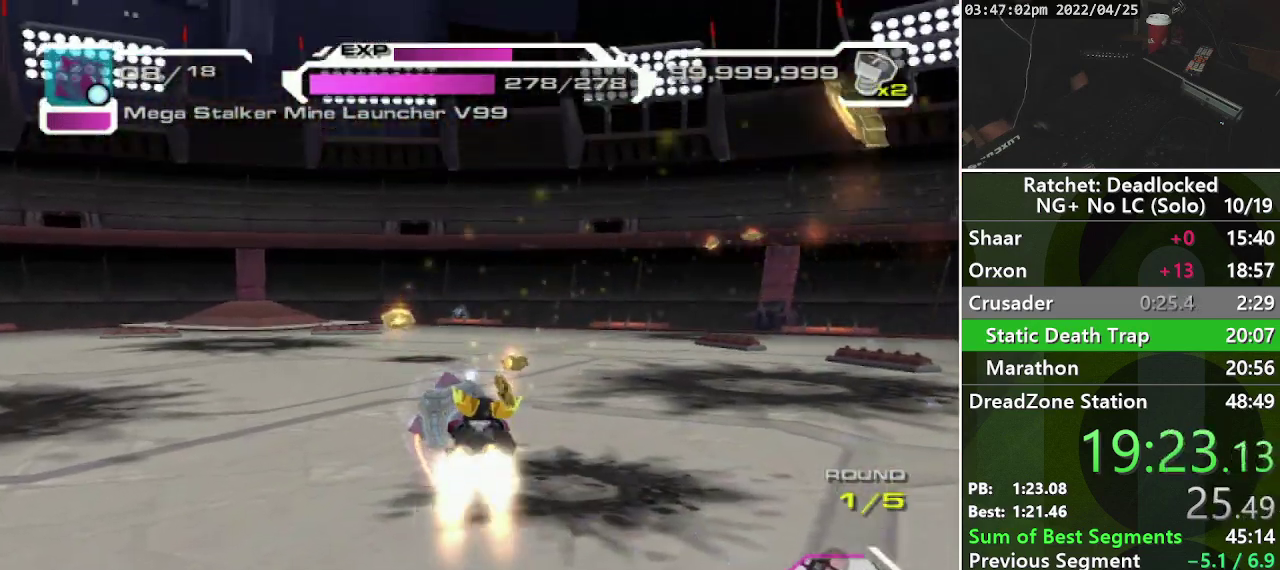
{"buttons": [], "left_stick": "up-left", "right_stick": "center", "events": [[133, "left_stick", "up-left"]]}
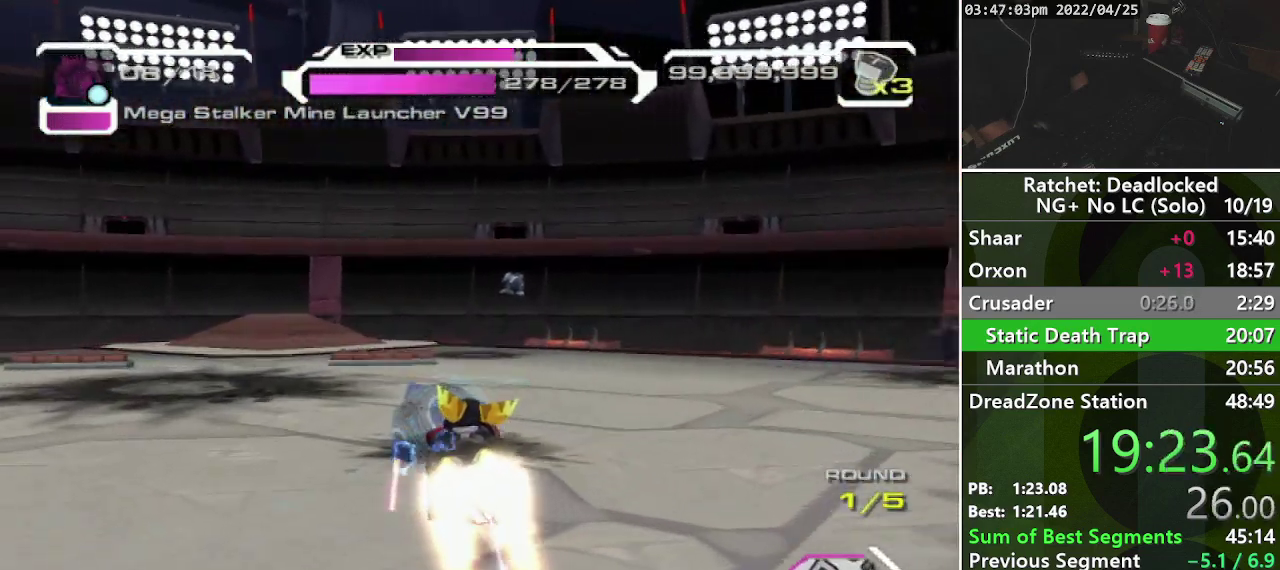
{"buttons": ["R1"], "left_stick": "right", "right_stick": "down"}
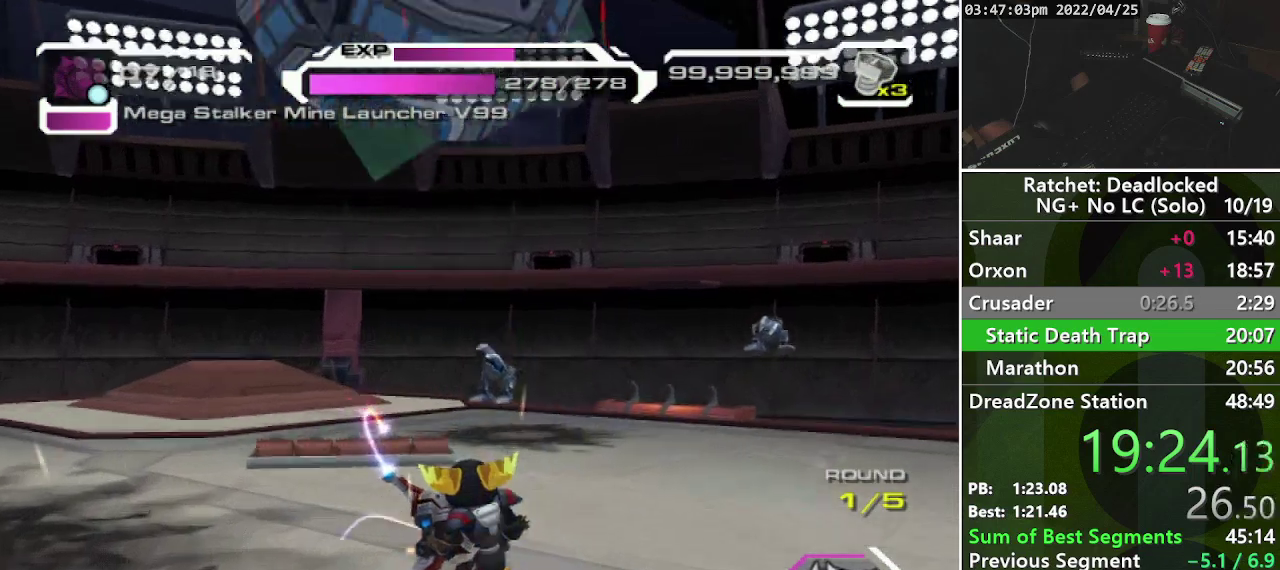
{"buttons": ["R1"], "left_stick": "right", "right_stick": "center"}
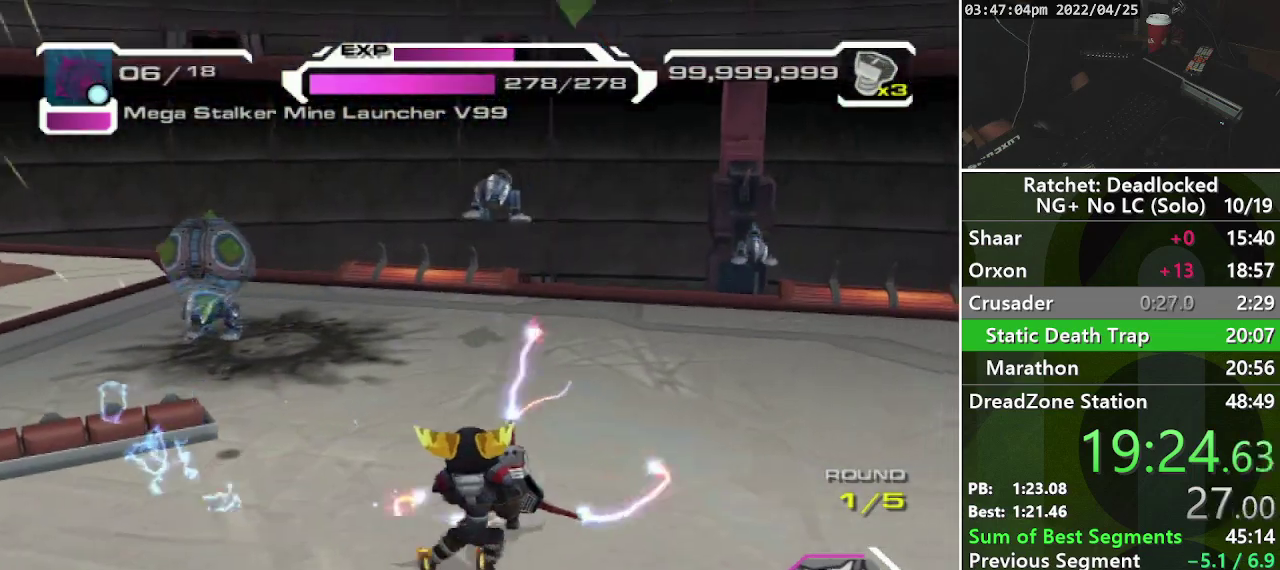
{"buttons": ["R1"], "left_stick": "right", "right_stick": "down-right", "events": [[17, "right_stick", "down"], [50, "left_stick", "down-right"], [83, "right_stick", "down-right"], [200, "right_stick", "center"], [250, "left_stick", "right"], [417, "right_stick", "down-right"]]}